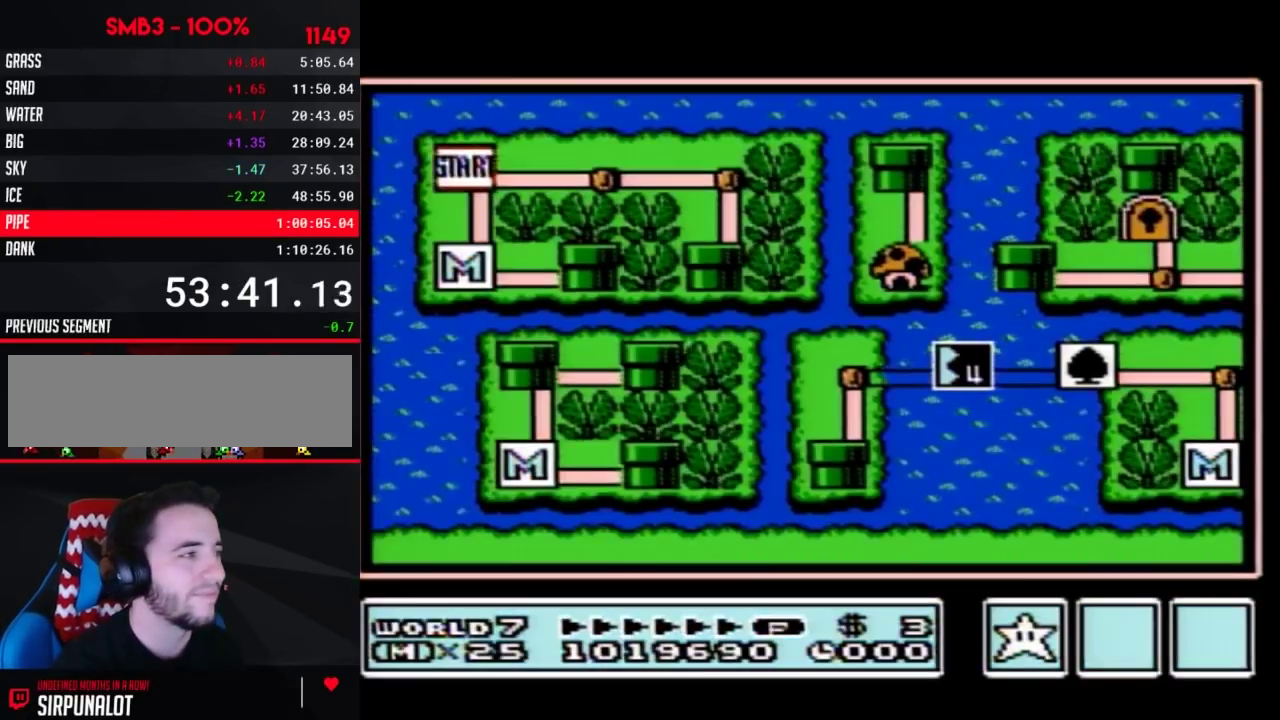
Gameplay with a controller (Nintendo layout); each line is a JSON object with the inputs held at the frame after it. "events" lists button and stick changes between this image and that frame as [ms after this image, input, new state], when the widget could be followed in between. Not read: L3 R3.
{"buttons": ["DPAD_LEFT"], "events": [[433, "DPAD_LEFT", "down"]]}
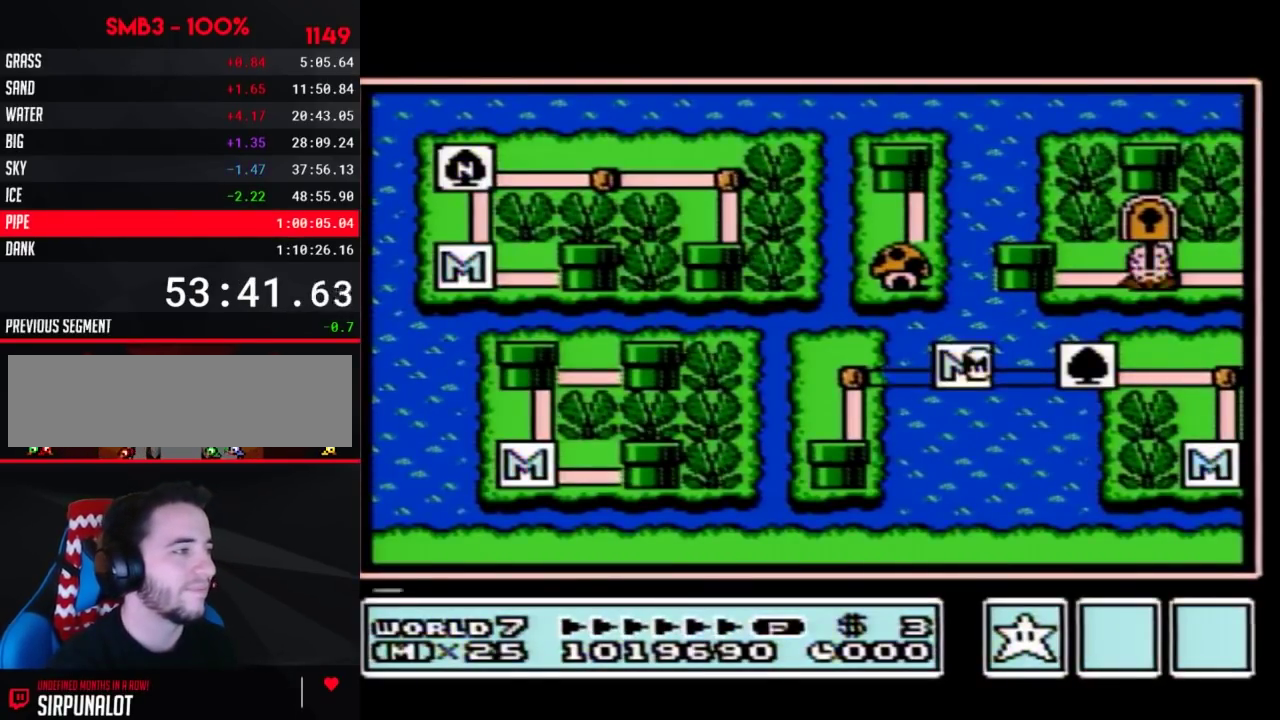
{"buttons": ["DPAD_LEFT"], "events": []}
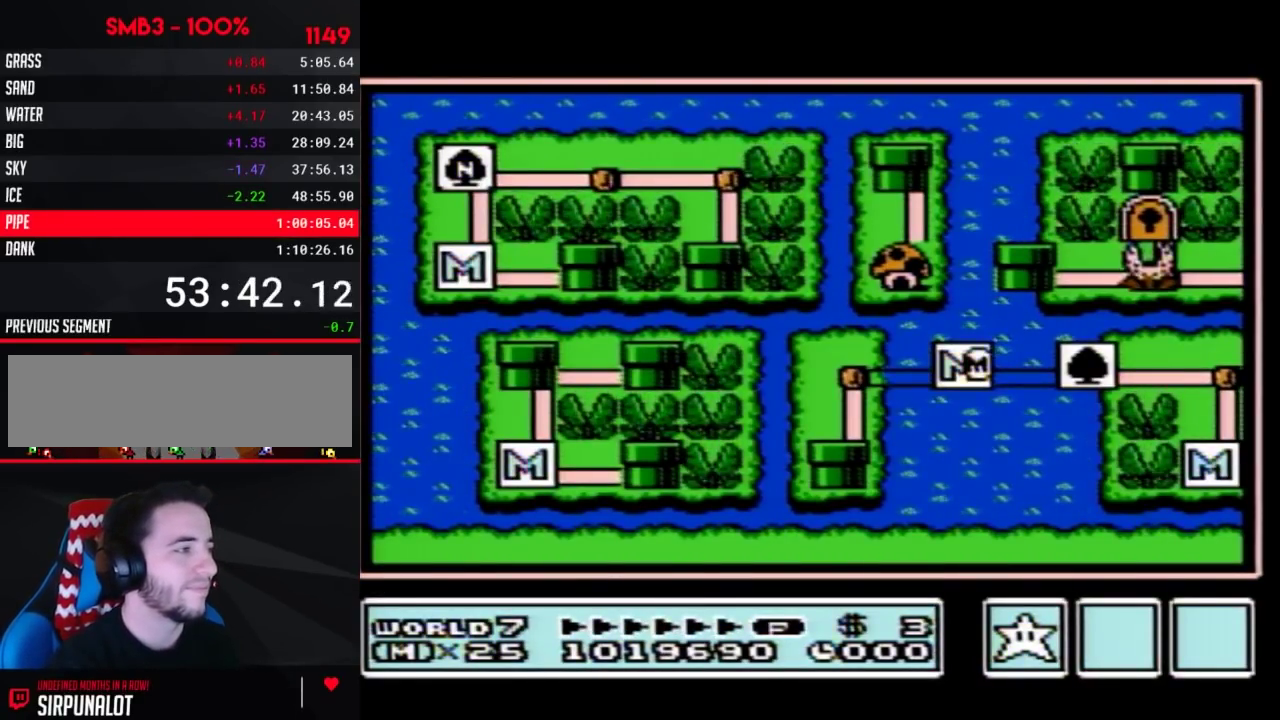
{"buttons": ["DPAD_LEFT"], "events": []}
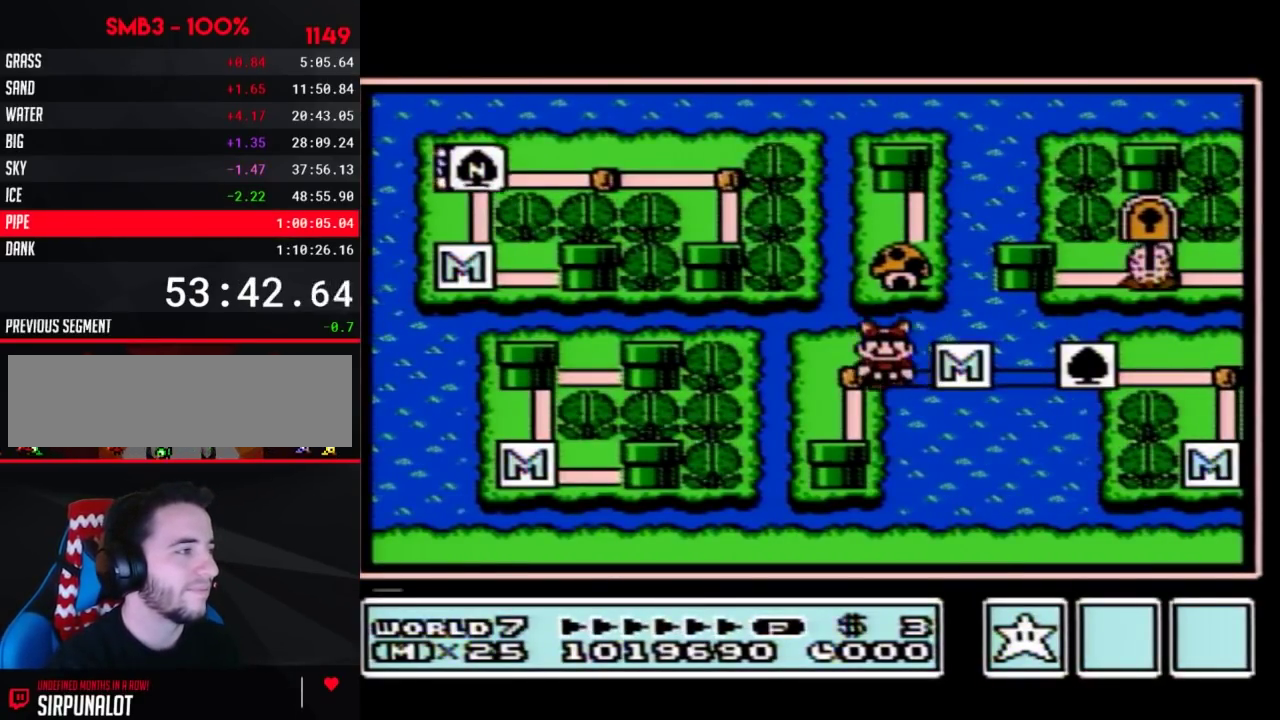
{"buttons": ["DPAD_DOWN"], "events": [[117, "DPAD_LEFT", "up"], [183, "DPAD_DOWN", "down"]]}
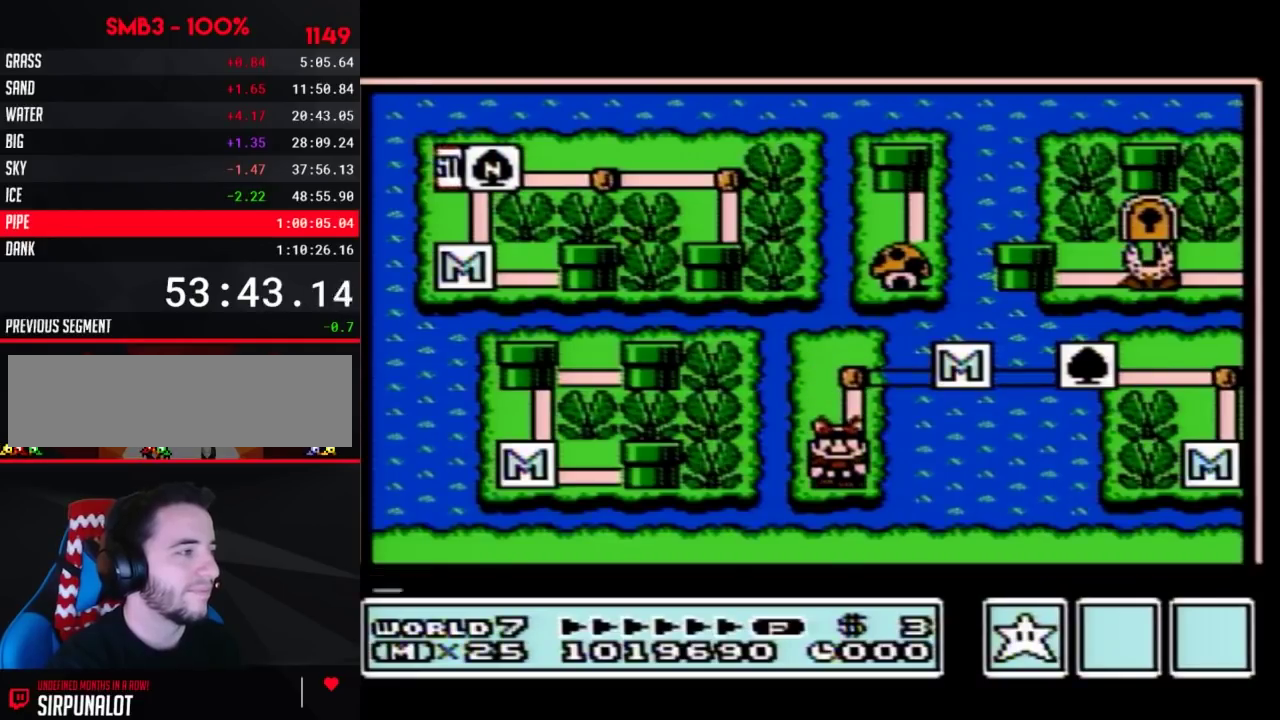
{"buttons": ["DPAD_DOWN"], "events": []}
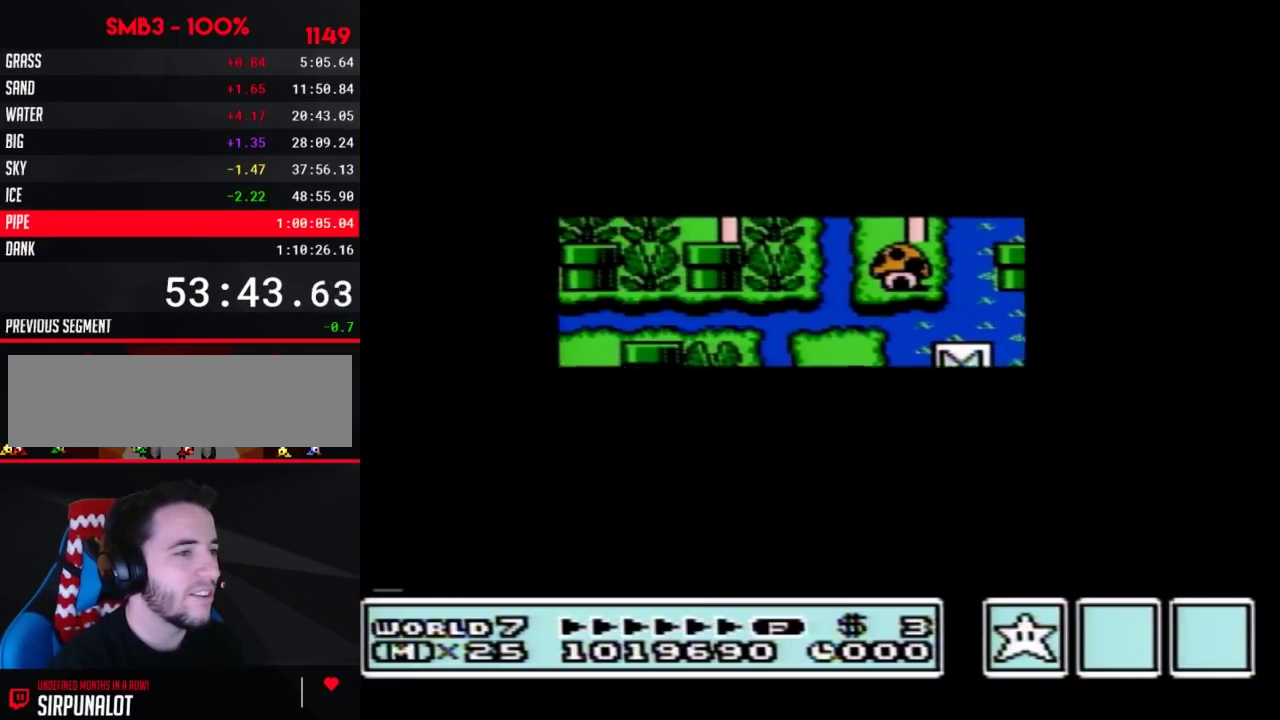
{"buttons": ["B", "DPAD_RIGHT"], "events": [[433, "DPAD_DOWN", "up"], [483, "B", "down"], [483, "DPAD_RIGHT", "down"]]}
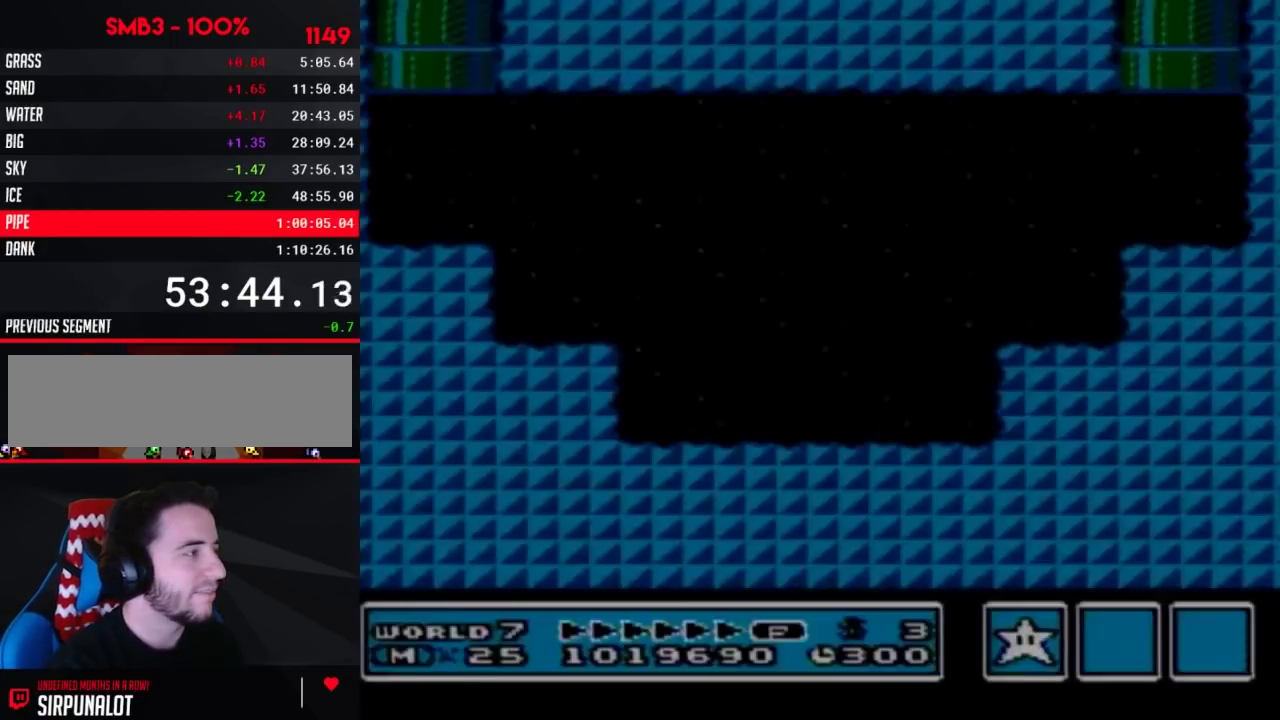
{"buttons": ["B", "DPAD_RIGHT"], "events": []}
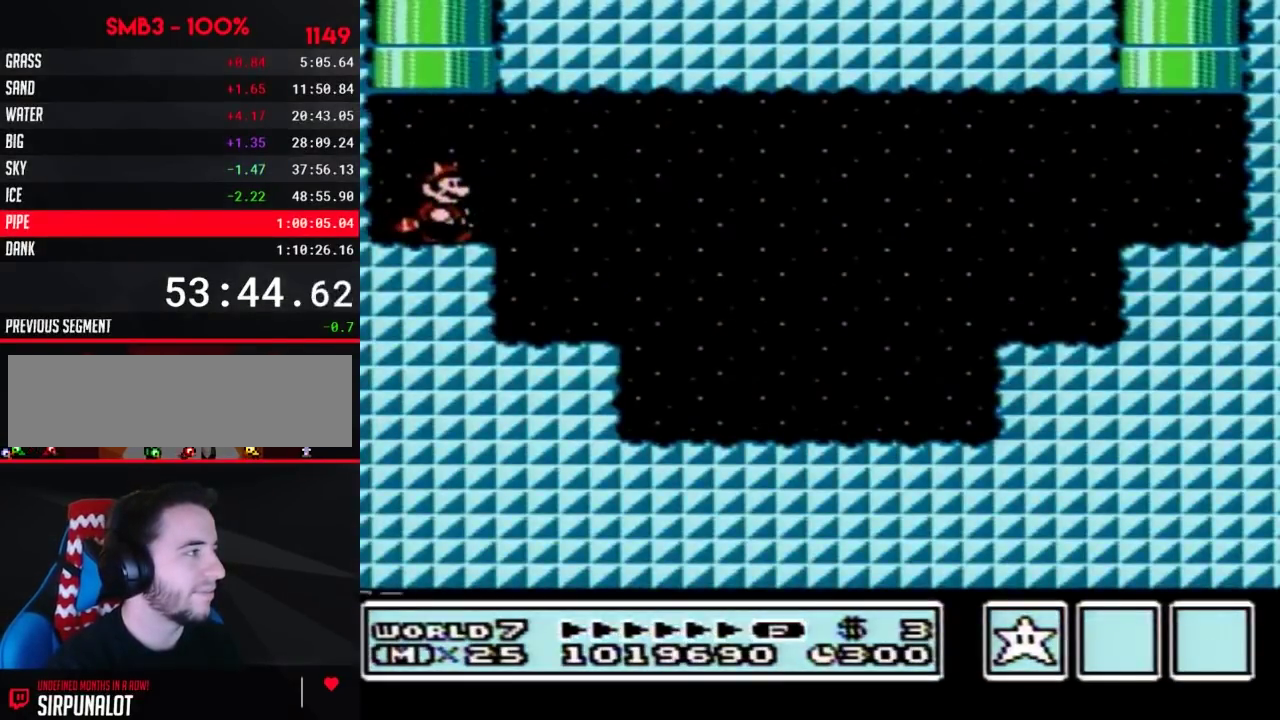
{"buttons": ["B", "DPAD_RIGHT"], "events": []}
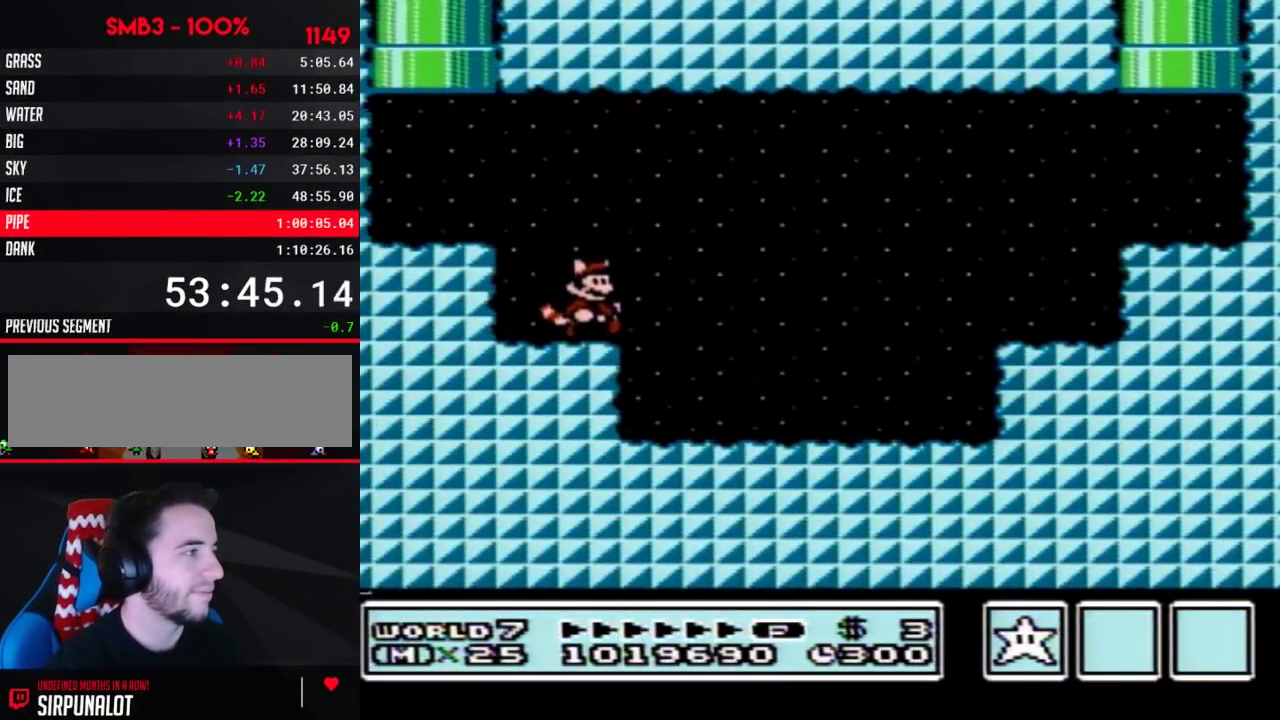
{"buttons": ["A", "B", "DPAD_RIGHT"], "events": [[433, "A", "down"]]}
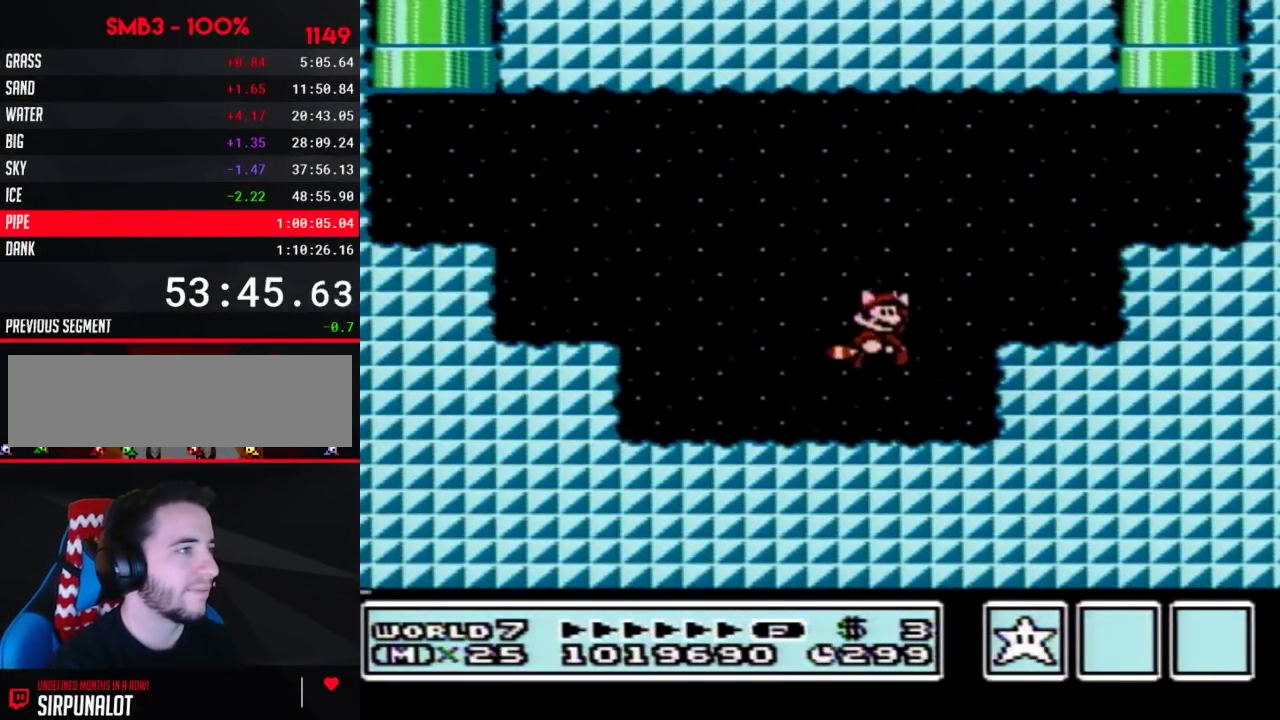
{"buttons": ["B", "DPAD_UP", "DPAD_LEFT"], "events": [[233, "A", "up"], [400, "DPAD_LEFT", "down"], [400, "DPAD_RIGHT", "up"], [433, "DPAD_UP", "down"]]}
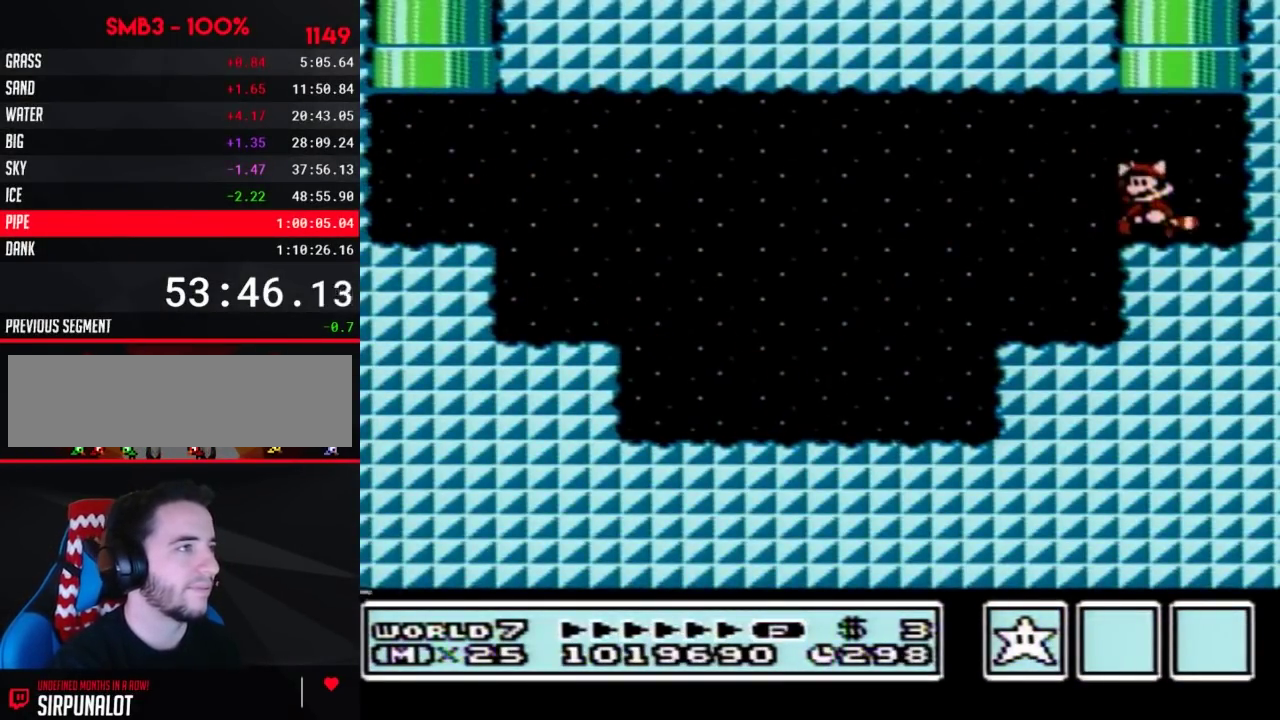
{"buttons": [], "events": [[17, "A", "down"], [117, "DPAD_LEFT", "up"], [233, "DPAD_UP", "up"], [300, "A", "up"], [300, "B", "up"]]}
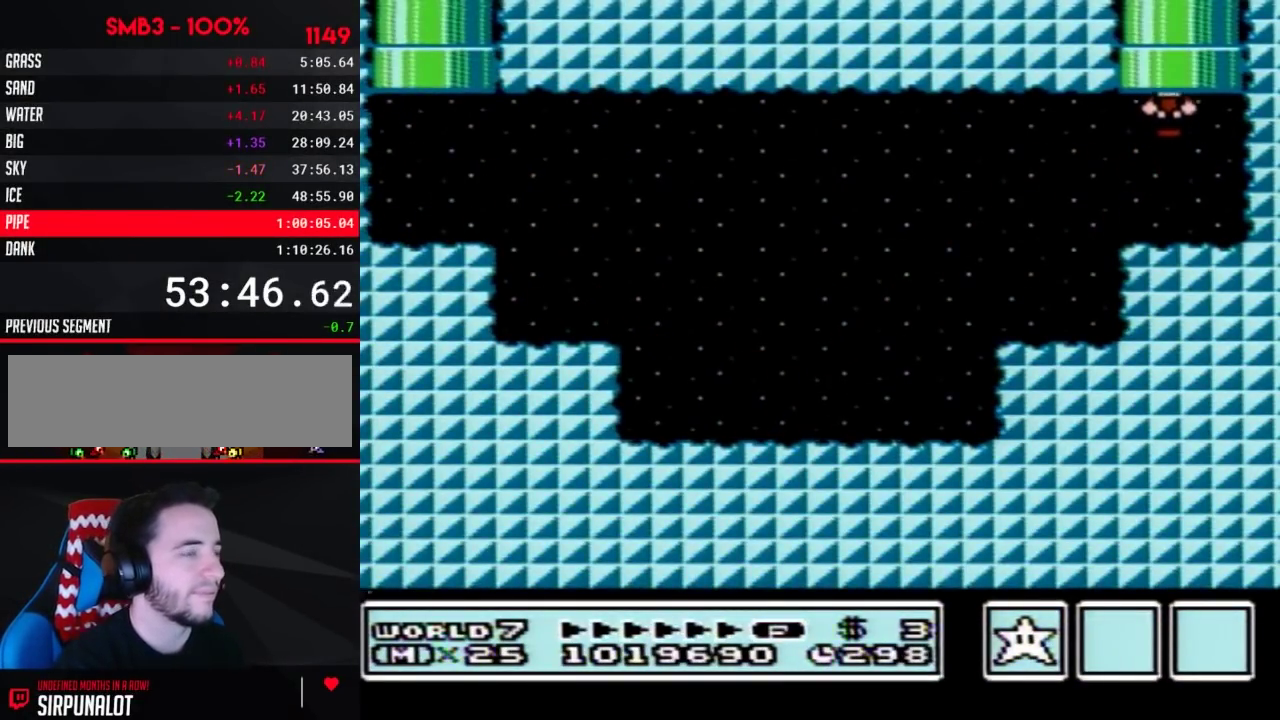
{"buttons": [], "events": []}
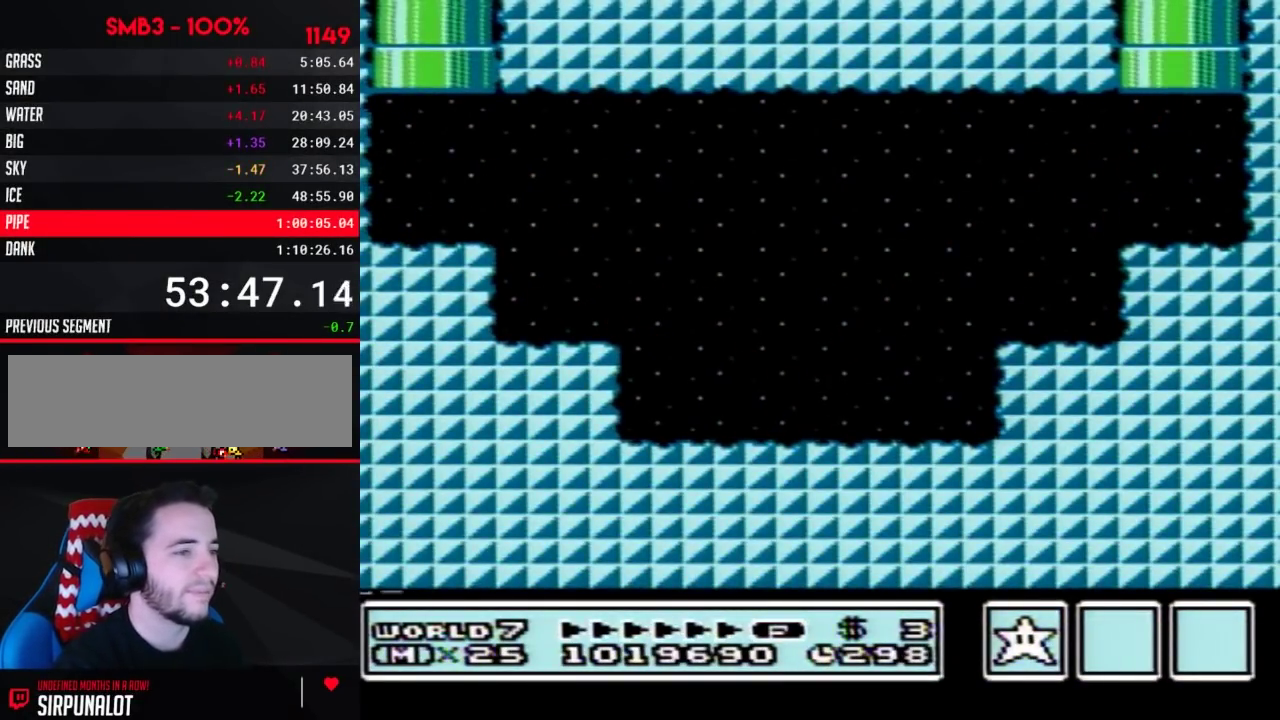
{"buttons": [], "events": []}
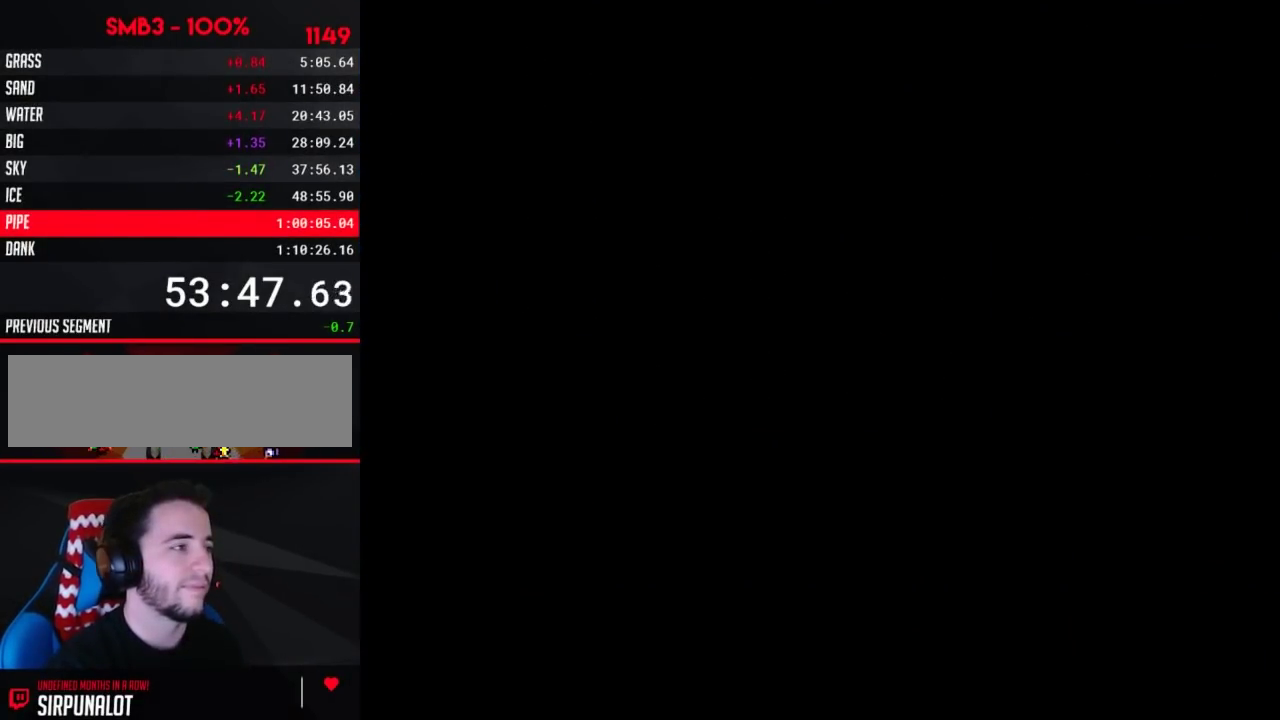
{"buttons": ["DPAD_LEFT"], "events": [[233, "DPAD_LEFT", "down"]]}
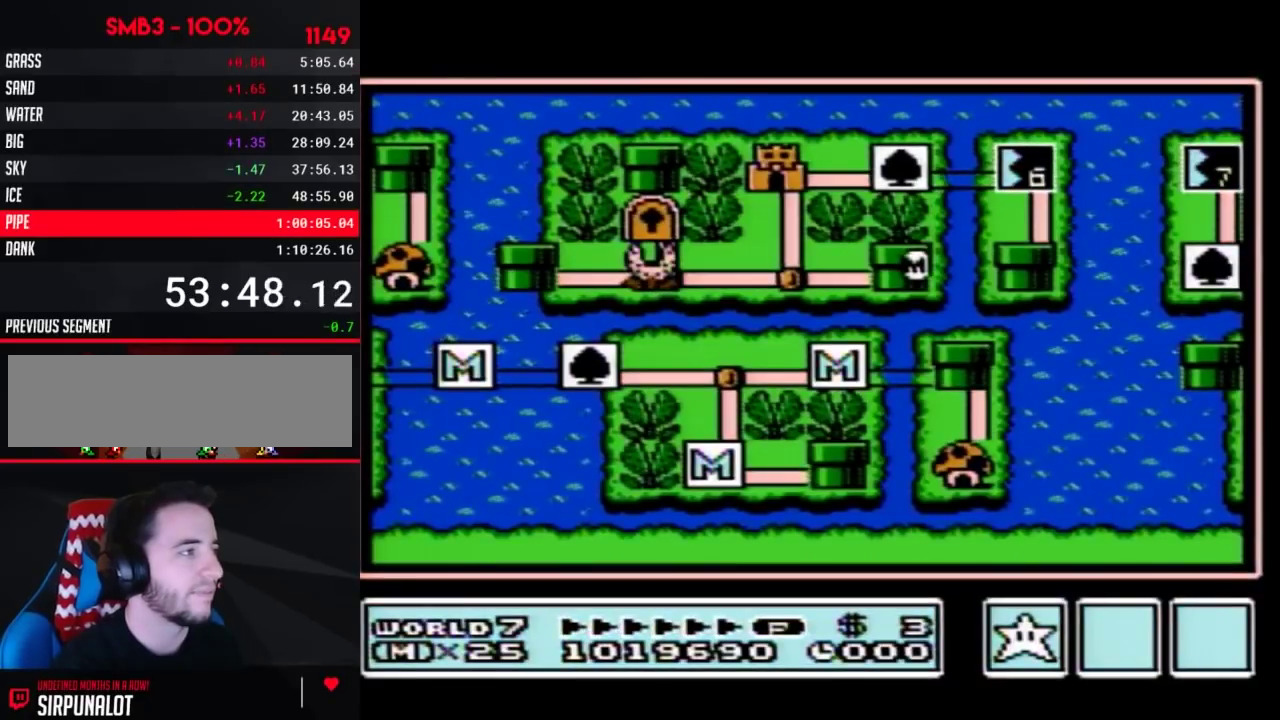
{"buttons": ["DPAD_LEFT"], "events": []}
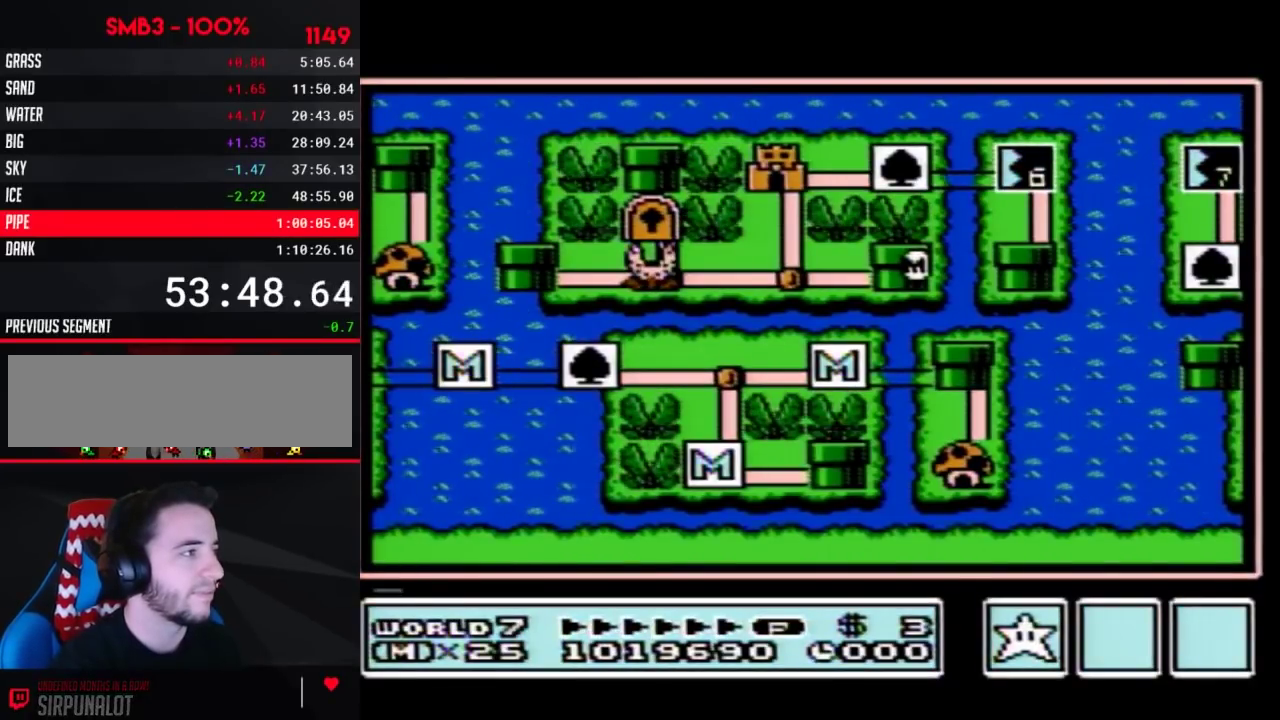
{"buttons": [], "events": [[300, "DPAD_LEFT", "up"]]}
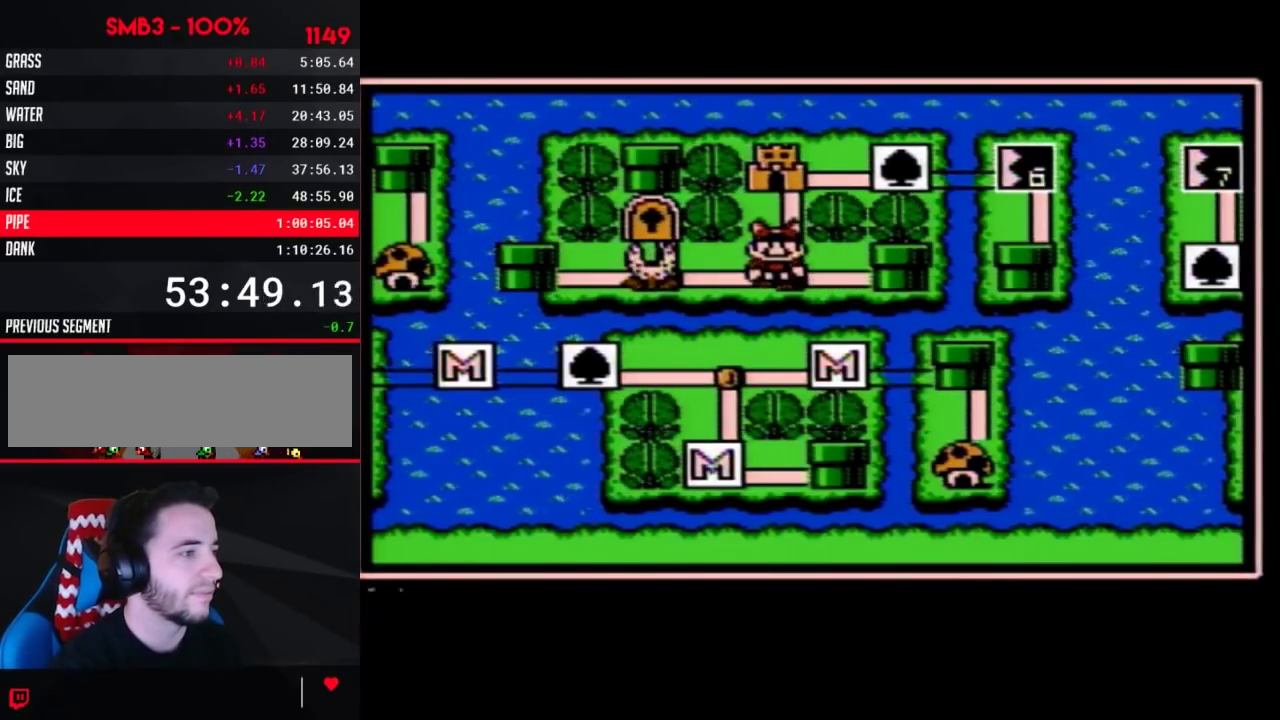
{"buttons": ["A"], "events": [[267, "DPAD_LEFT", "down"], [333, "DPAD_LEFT", "up"], [483, "A", "down"]]}
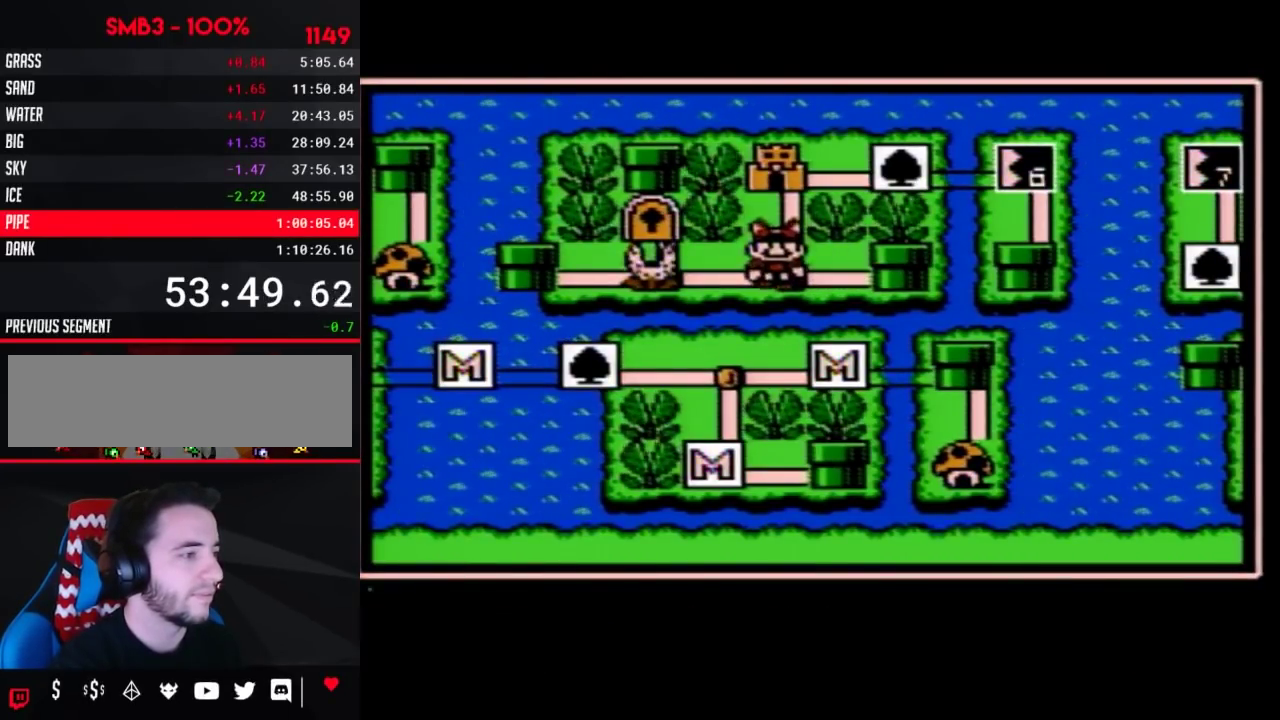
{"buttons": ["DPAD_LEFT"], "events": [[50, "A", "up"], [117, "A", "down"], [183, "A", "up"], [433, "DPAD_LEFT", "down"]]}
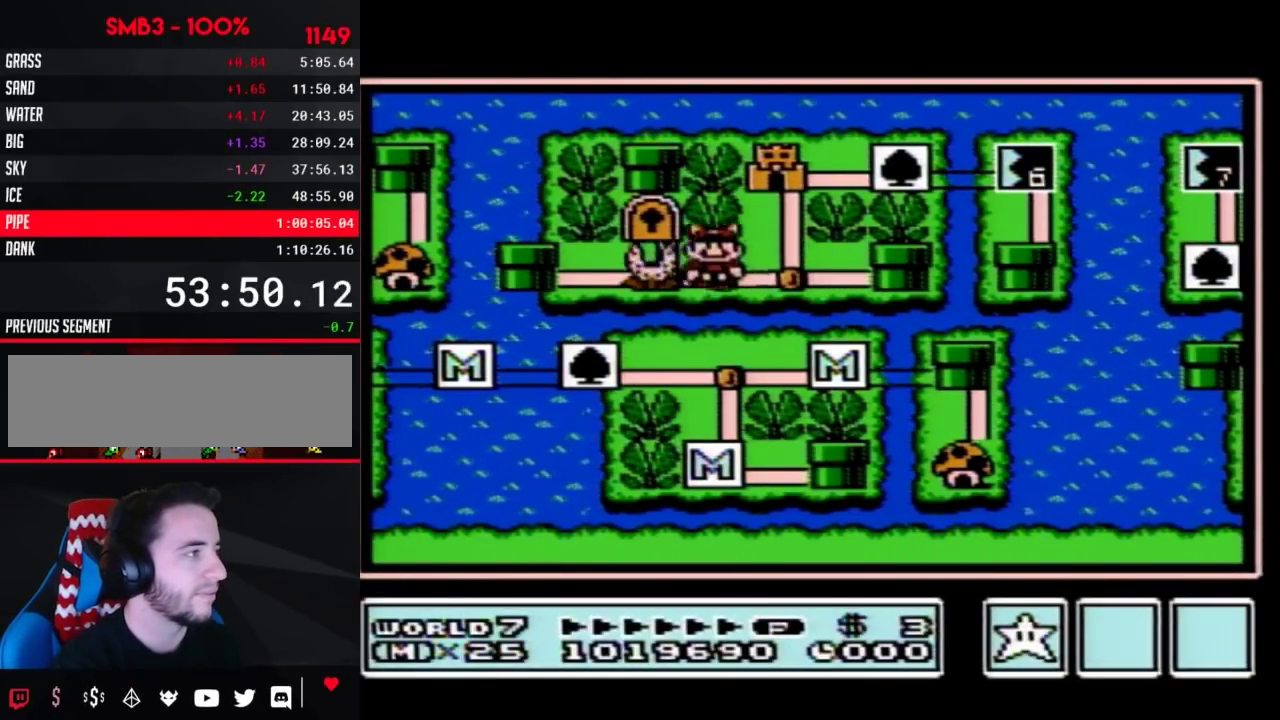
{"buttons": ["DPAD_LEFT"], "events": []}
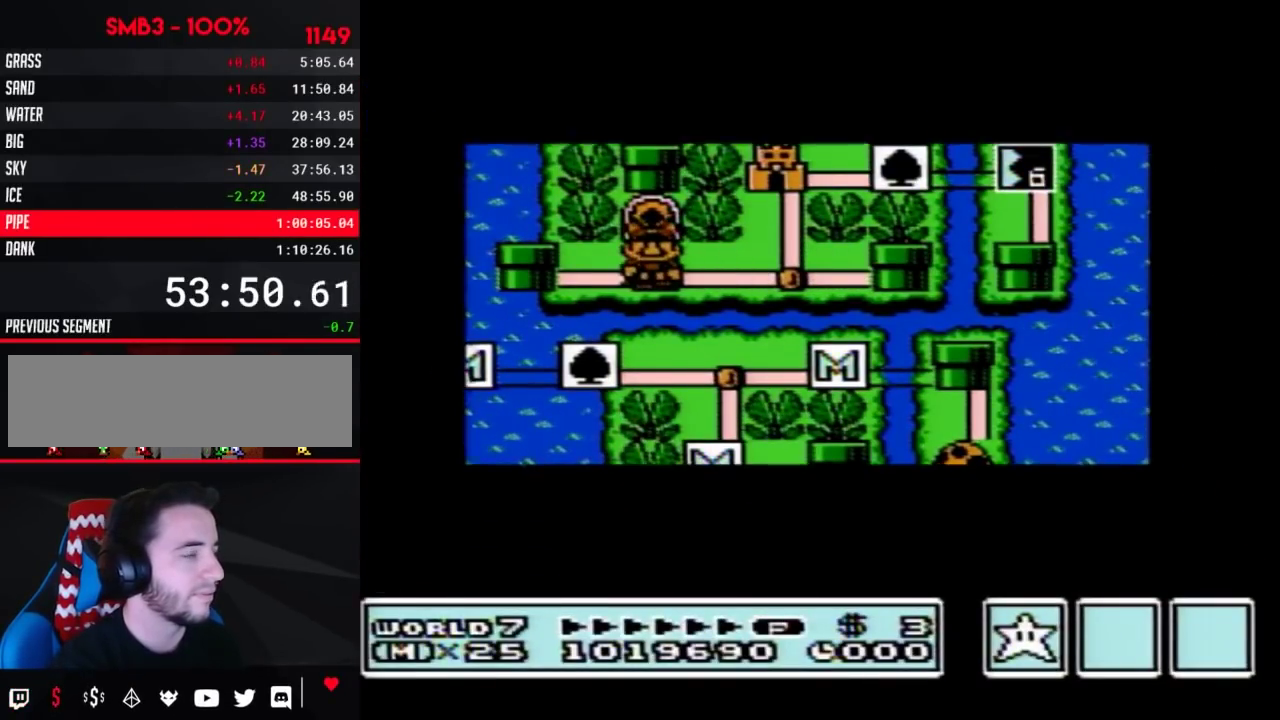
{"buttons": ["DPAD_LEFT"], "events": []}
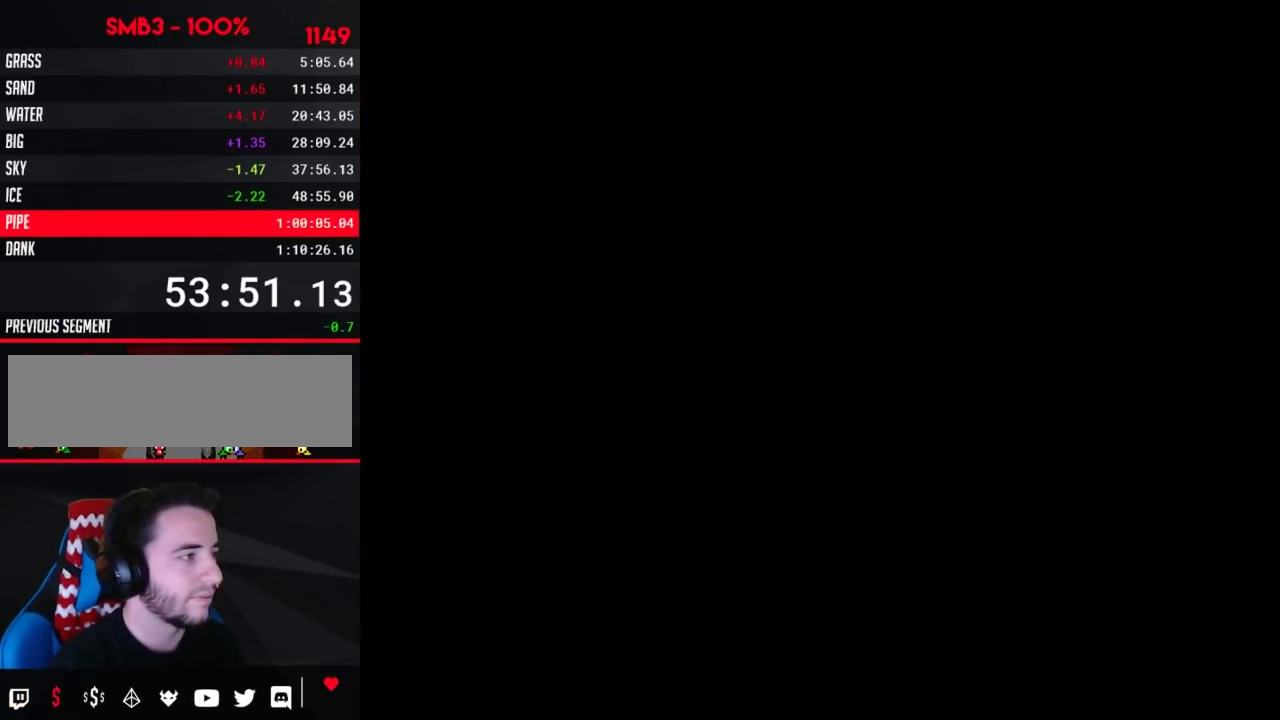
{"buttons": ["B", "DPAD_RIGHT"], "events": [[183, "DPAD_LEFT", "up"], [217, "B", "down"], [217, "DPAD_RIGHT", "down"]]}
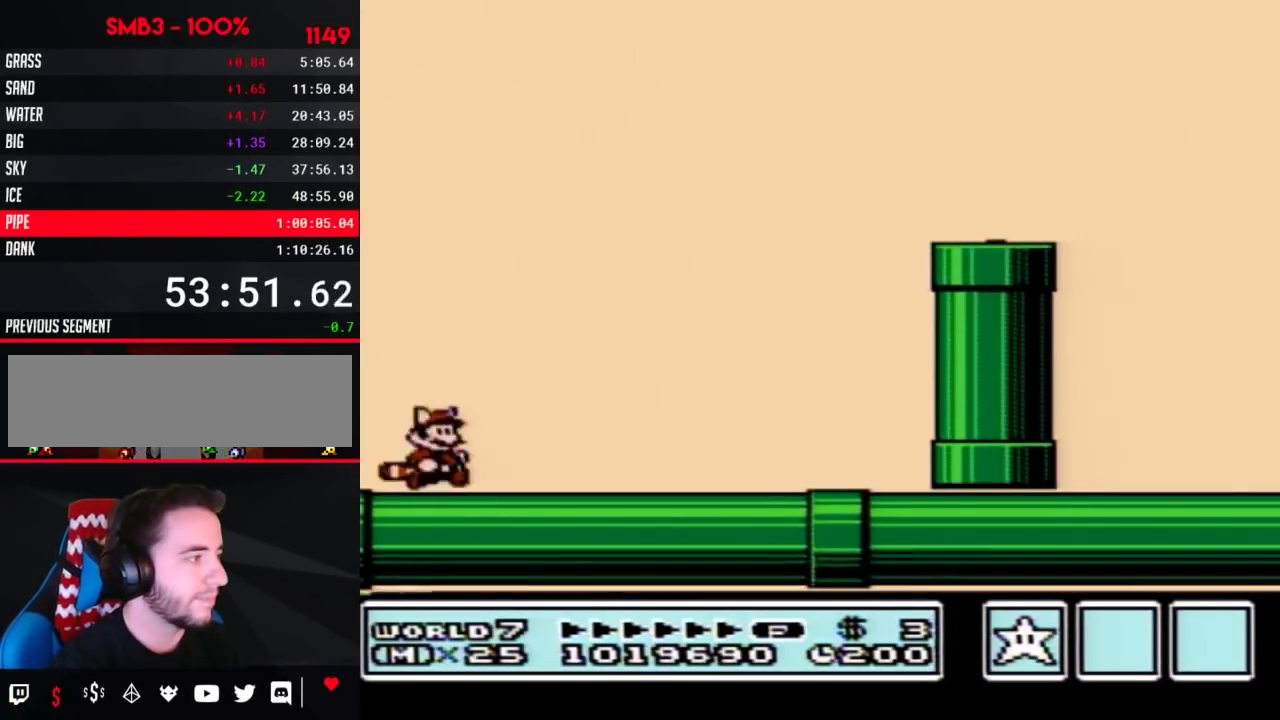
{"buttons": ["B", "DPAD_RIGHT"], "events": []}
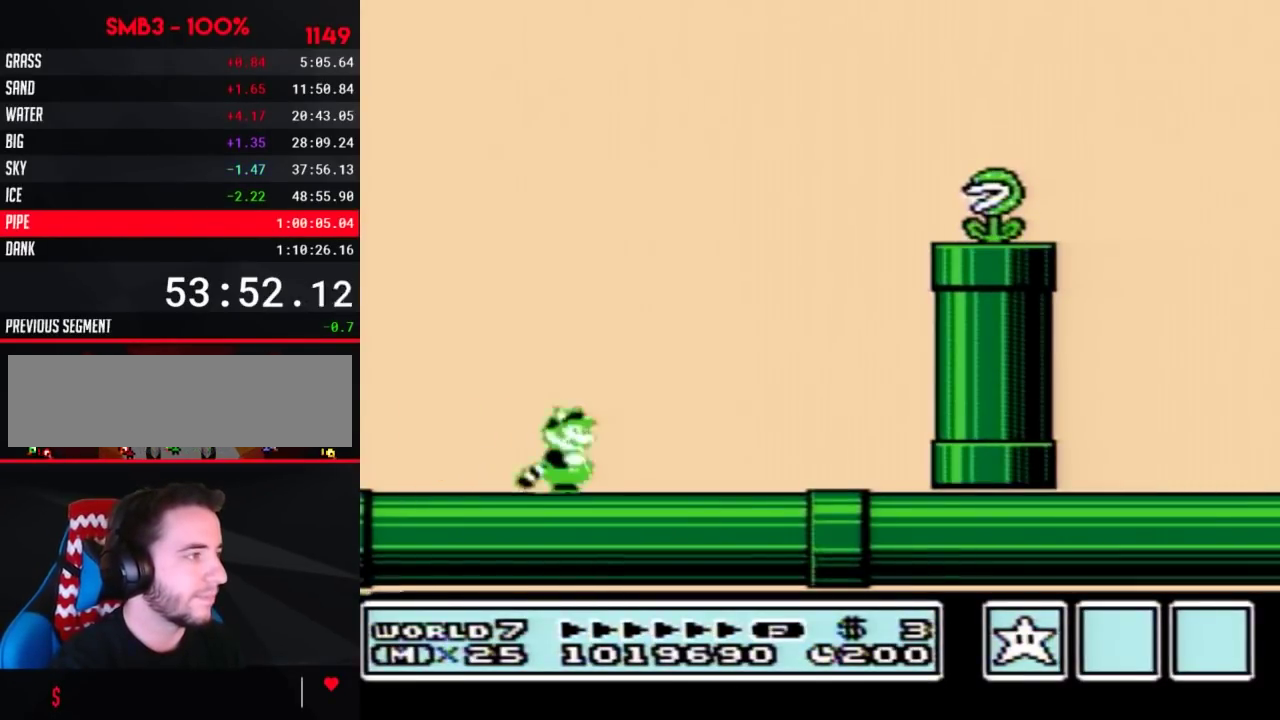
{"buttons": ["A", "B", "DPAD_RIGHT"], "events": [[150, "A", "down"]]}
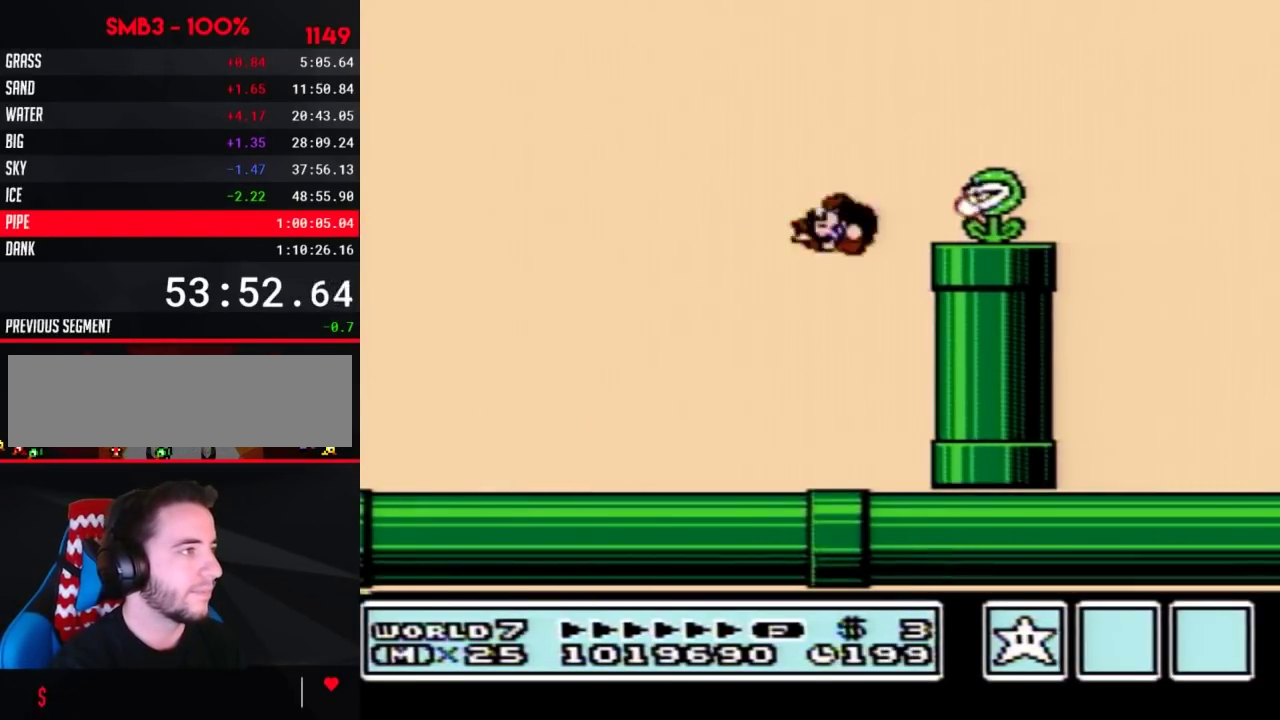
{"buttons": ["A", "B", "DPAD_RIGHT"], "events": [[117, "A", "up"], [400, "A", "down"]]}